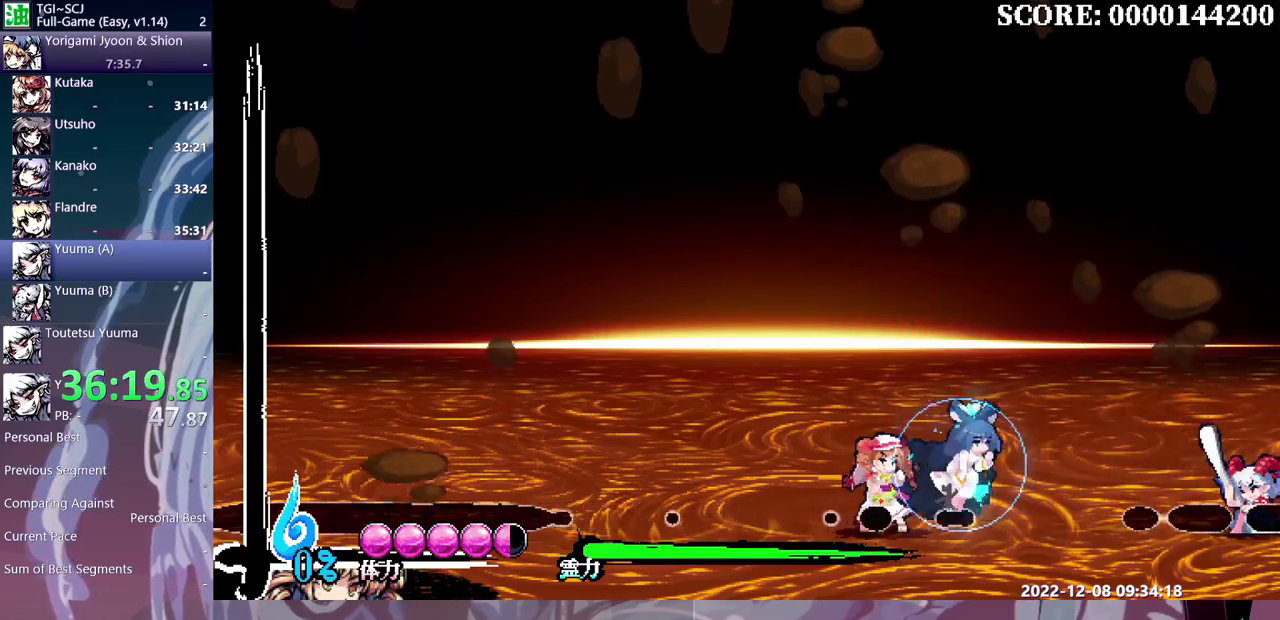
Gameplay with a controller (Xbox layout); each line is a JSON object with the inputs held at the frame after it. "events" lists button and stick changes between this image and that frame as [ms after this image, input, new state], when the widget could be followed in between. Not read: L1 L2 L3 R1 R2 R3.
{"buttons": ["DPAD_RIGHT"], "events": []}
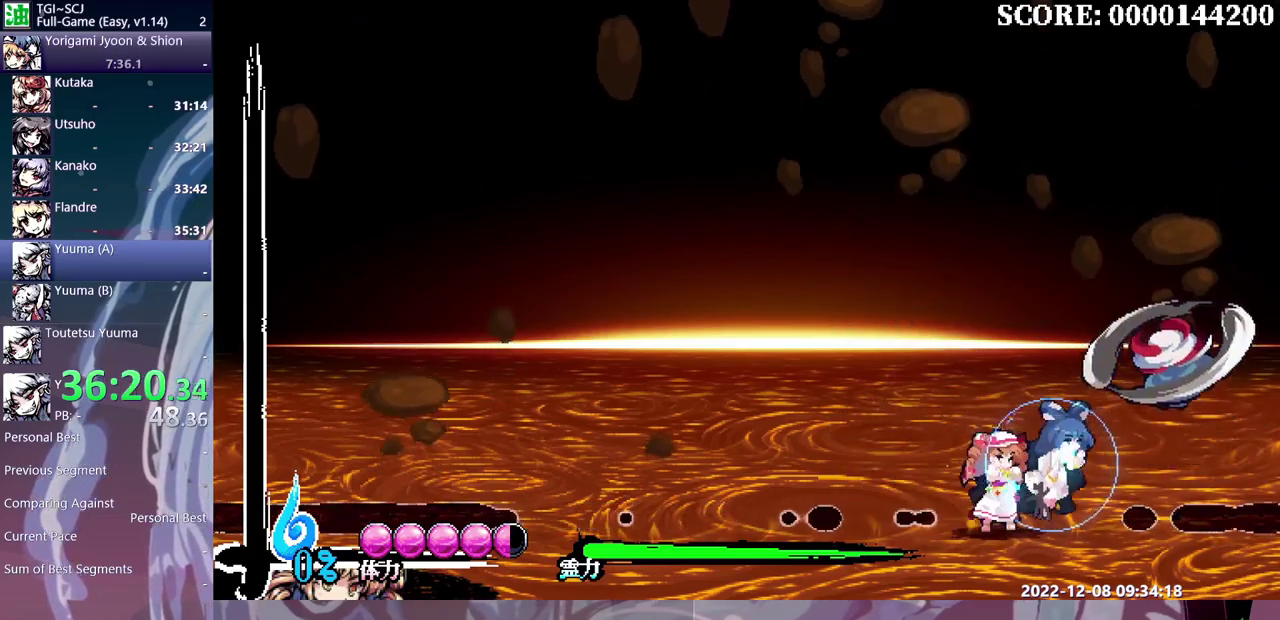
{"buttons": ["Y"], "events": [[50, "Y", "down"], [100, "DPAD_RIGHT", "up"], [117, "Y", "up"], [217, "Y", "down"], [267, "Y", "up"], [333, "Y", "down"], [417, "Y", "up"], [483, "Y", "down"]]}
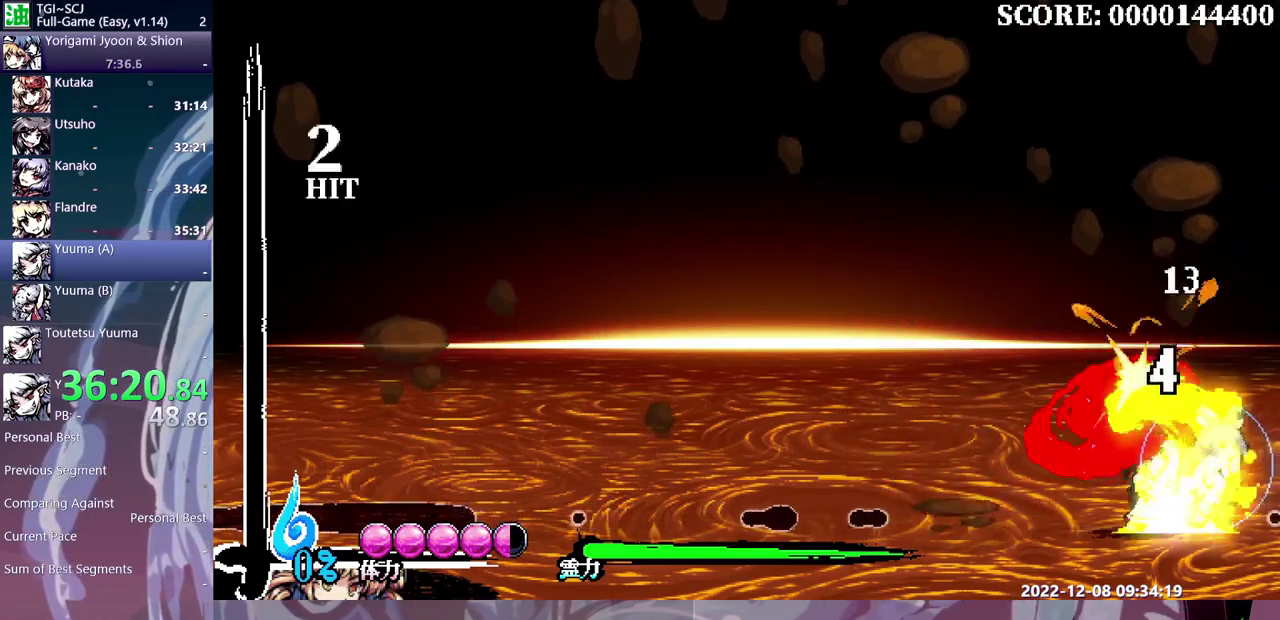
{"buttons": ["DPAD_DOWN"]}
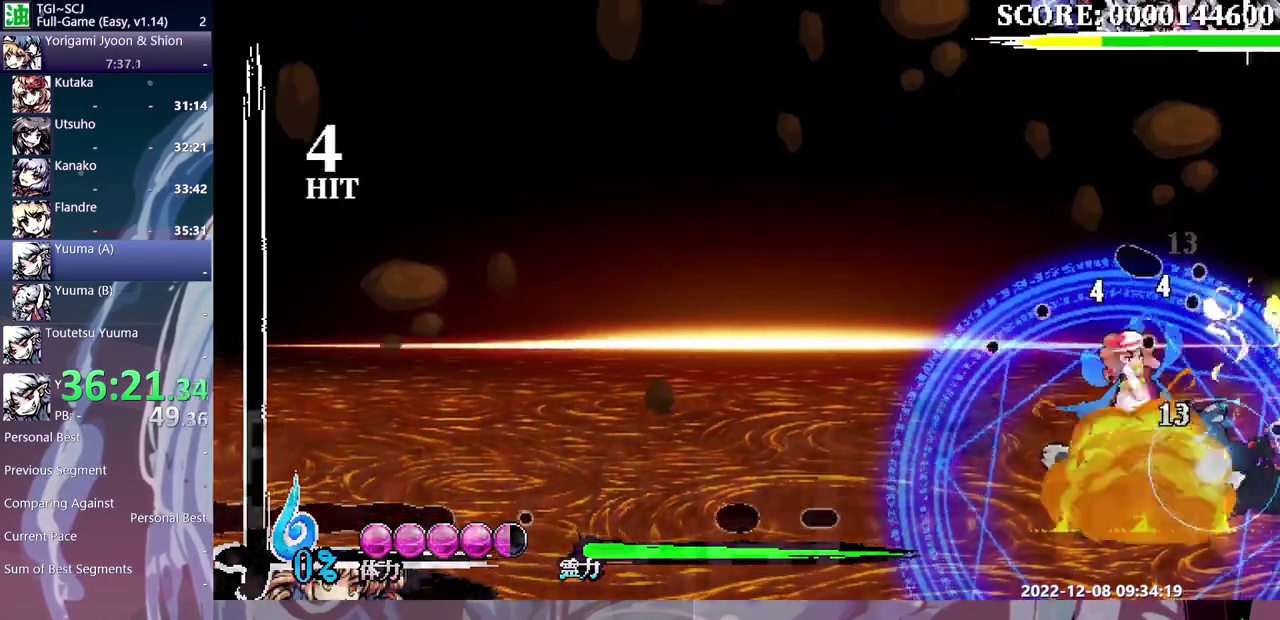
{"buttons": ["B", "DPAD_DOWN"]}
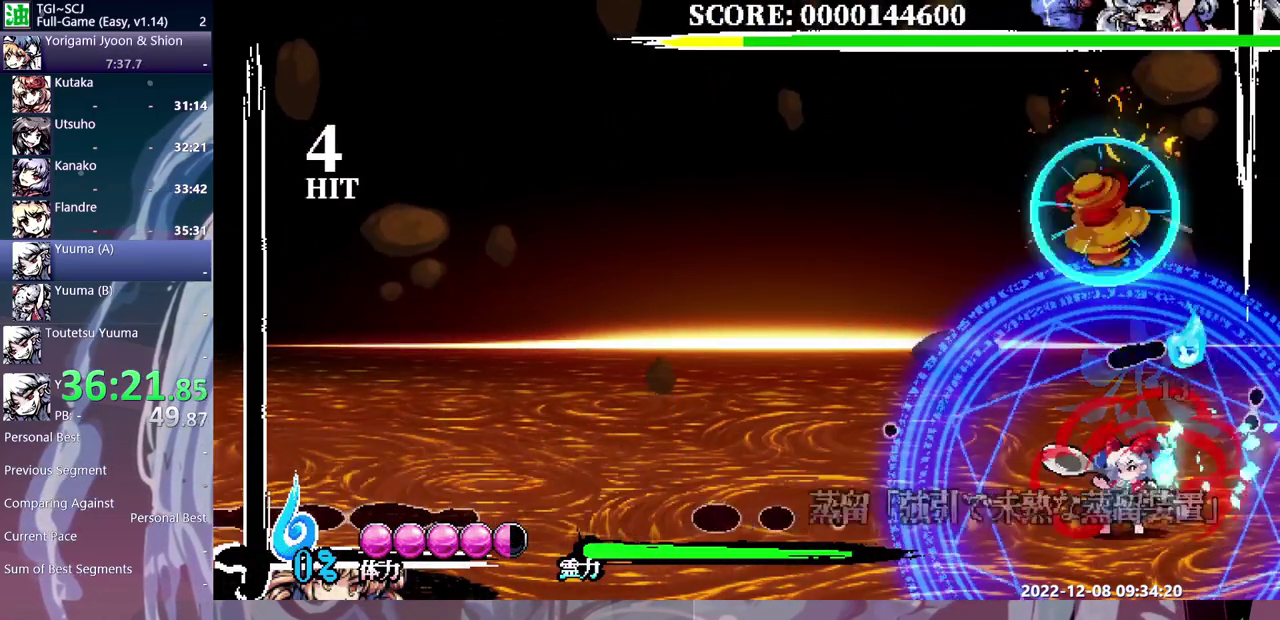
{"buttons": [], "events": [[33, "B", "up"], [250, "DPAD_DOWN", "up"]]}
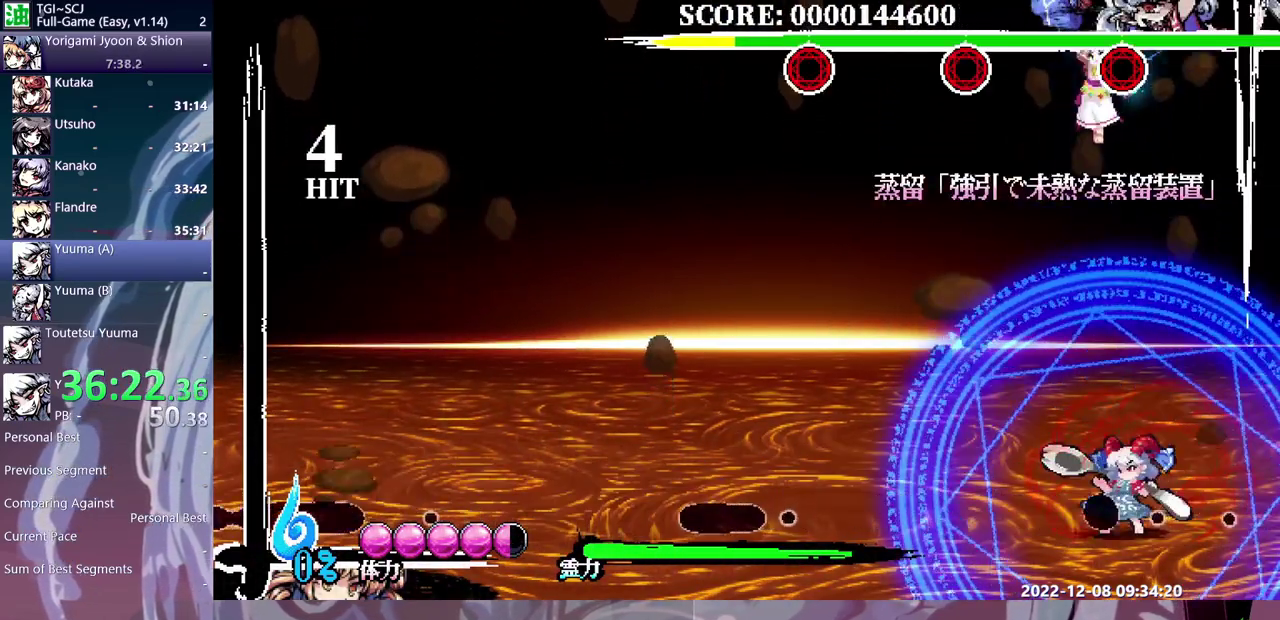
{"buttons": ["DPAD_UP"], "events": [[17, "DPAD_UP", "down"], [117, "Y", "down"], [217, "Y", "up"]]}
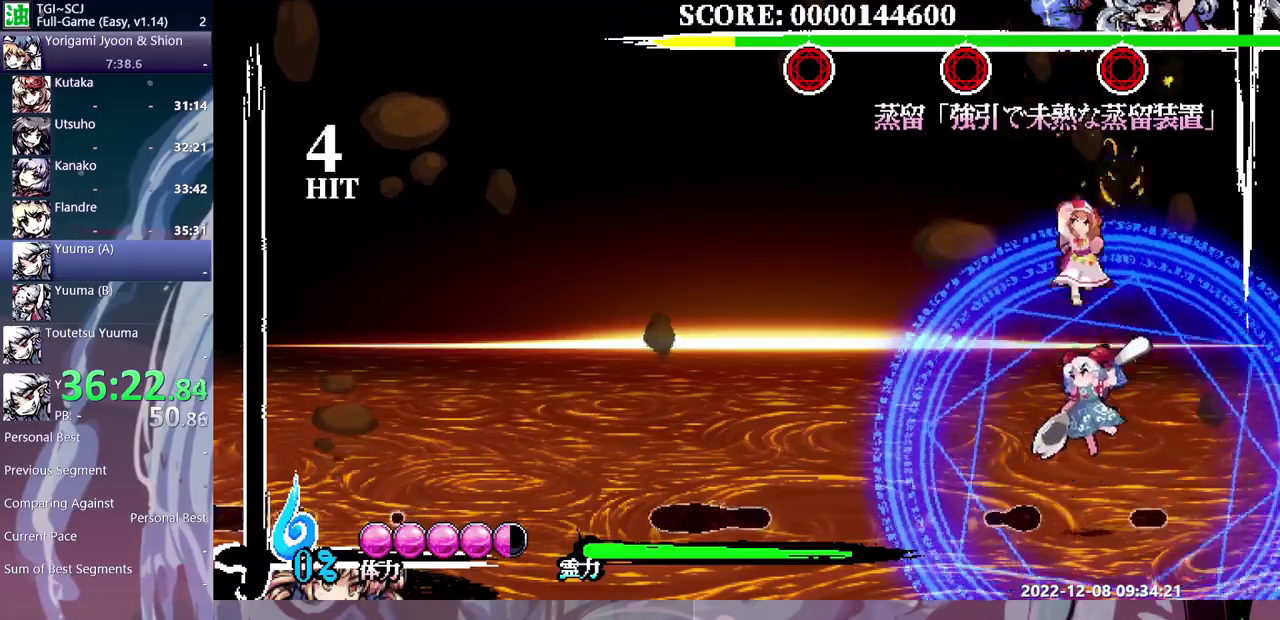
{"buttons": [], "events": [[233, "DPAD_UP", "up"], [400, "B", "down"], [467, "B", "up"]]}
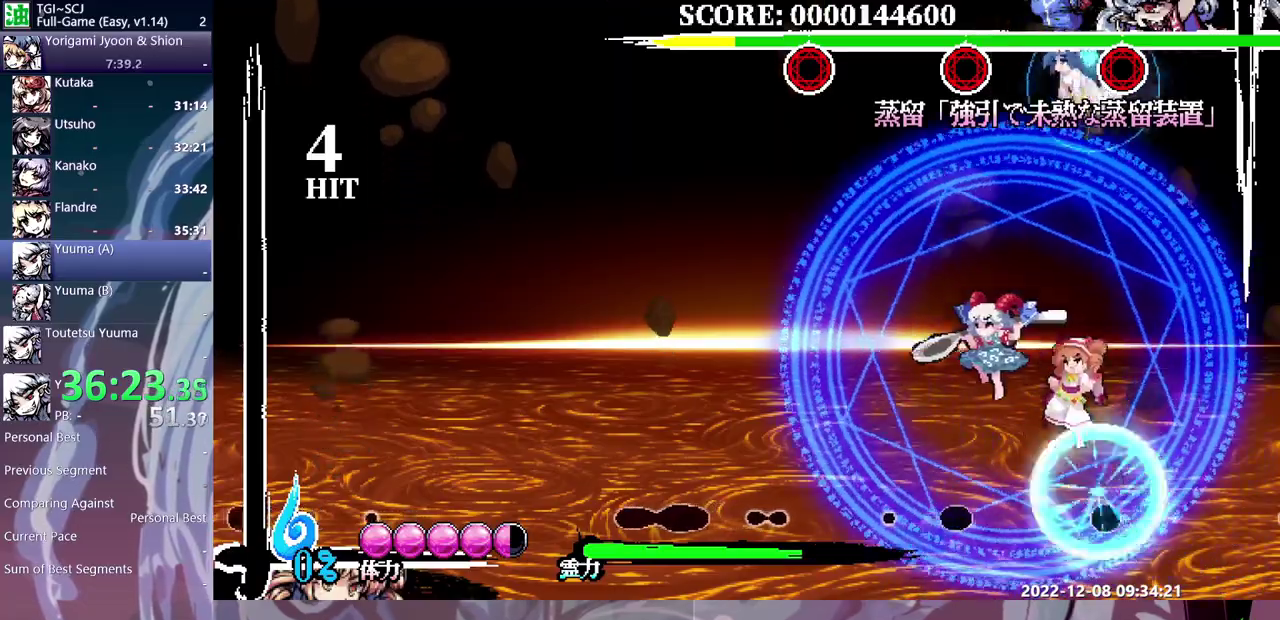
{"buttons": ["DPAD_UP"], "events": [[100, "DPAD_UP", "down"], [117, "Y", "down"], [167, "Y", "up"]]}
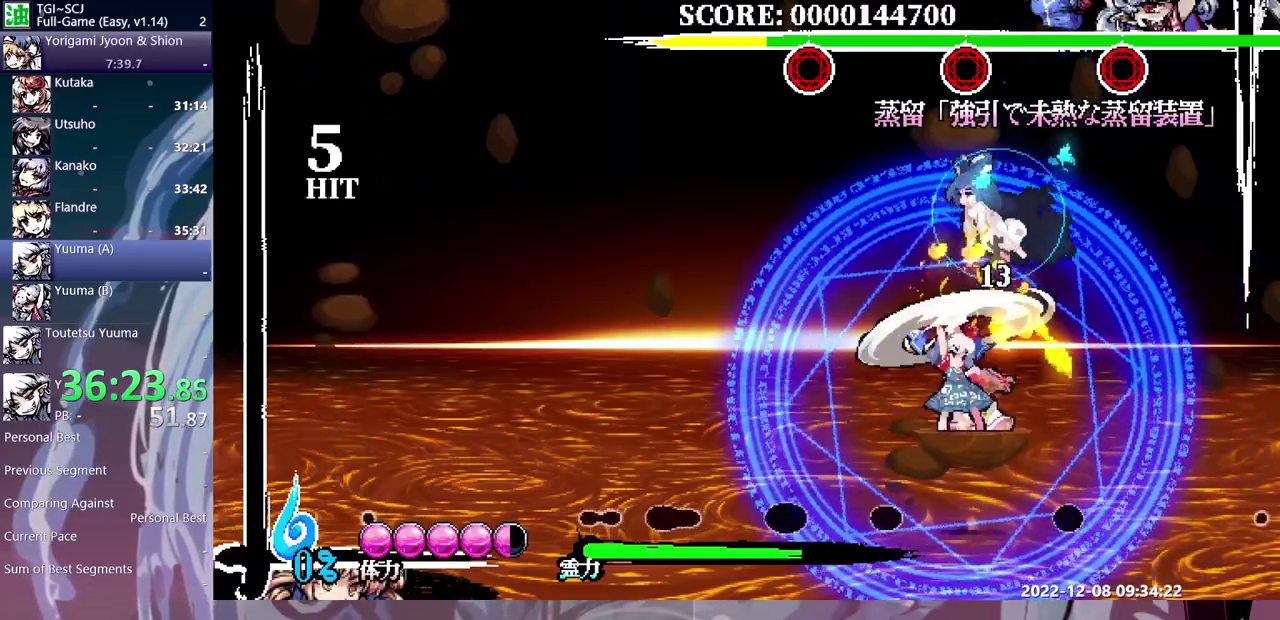
{"buttons": ["DPAD_UP"], "events": [[167, "B", "down"], [217, "B", "up"], [433, "Y", "down"], [483, "Y", "up"]]}
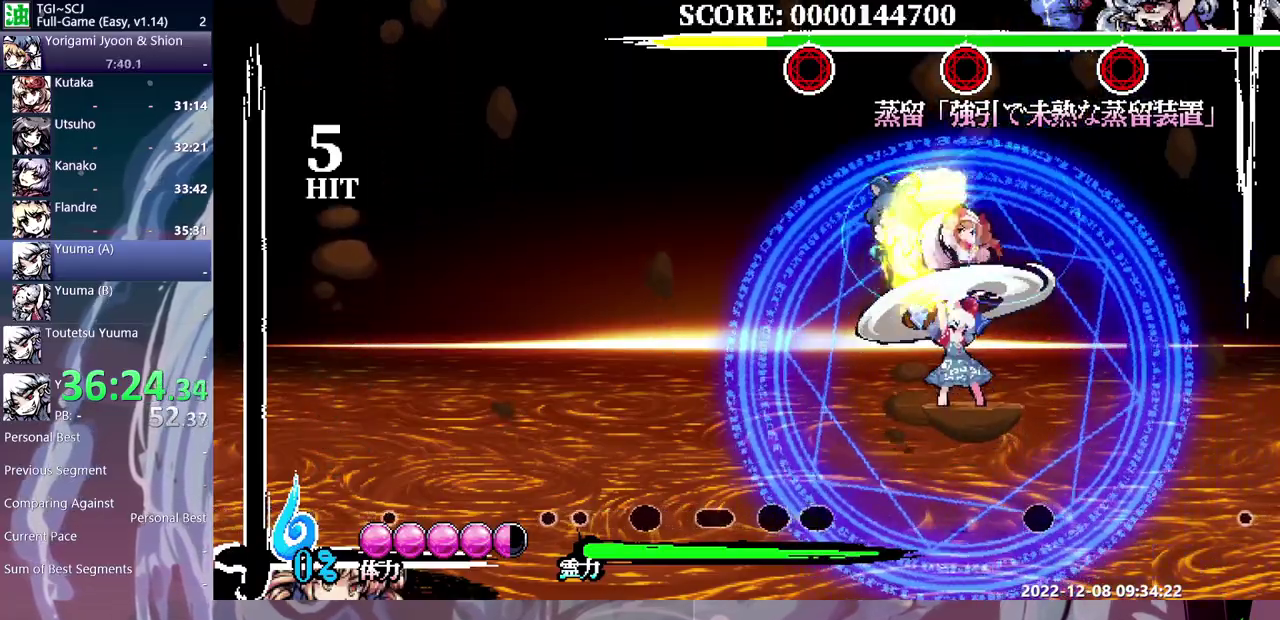
{"buttons": ["DPAD_RIGHT"], "events": [[33, "DPAD_UP", "up"], [383, "DPAD_RIGHT", "down"]]}
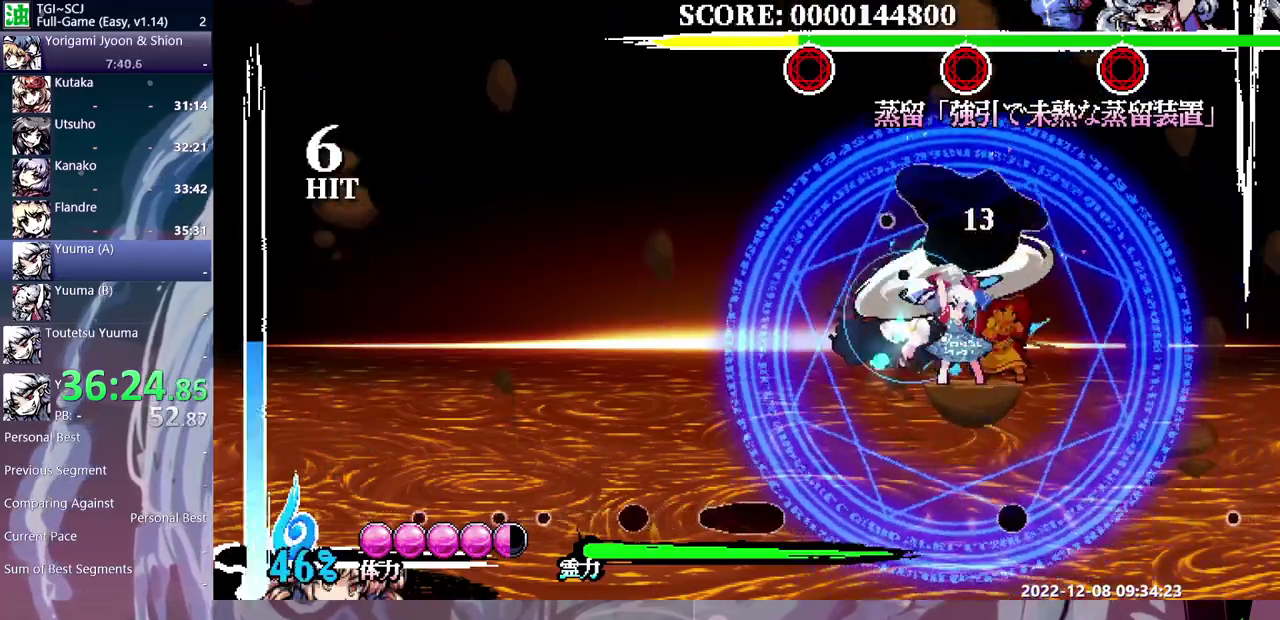
{"buttons": [], "events": [[200, "DPAD_RIGHT", "up"], [283, "Y", "down"], [350, "Y", "up"]]}
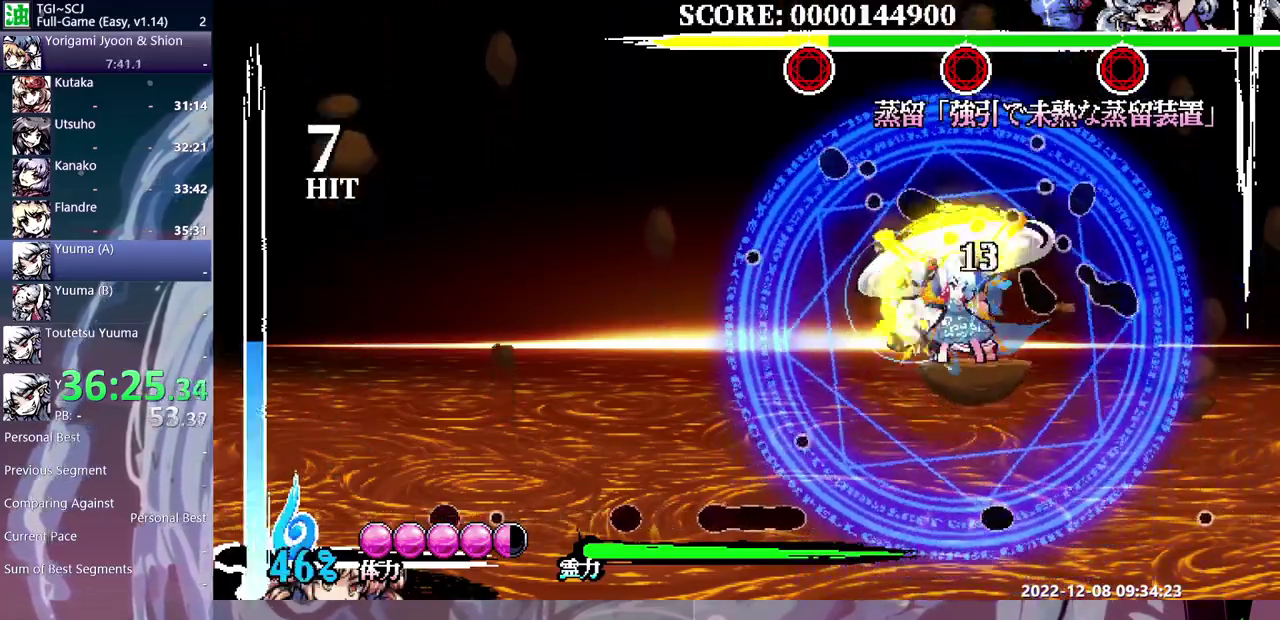
{"buttons": ["Y"], "events": [[50, "DPAD_DOWN", "down"], [100, "DPAD_DOWN", "up"], [483, "Y", "down"]]}
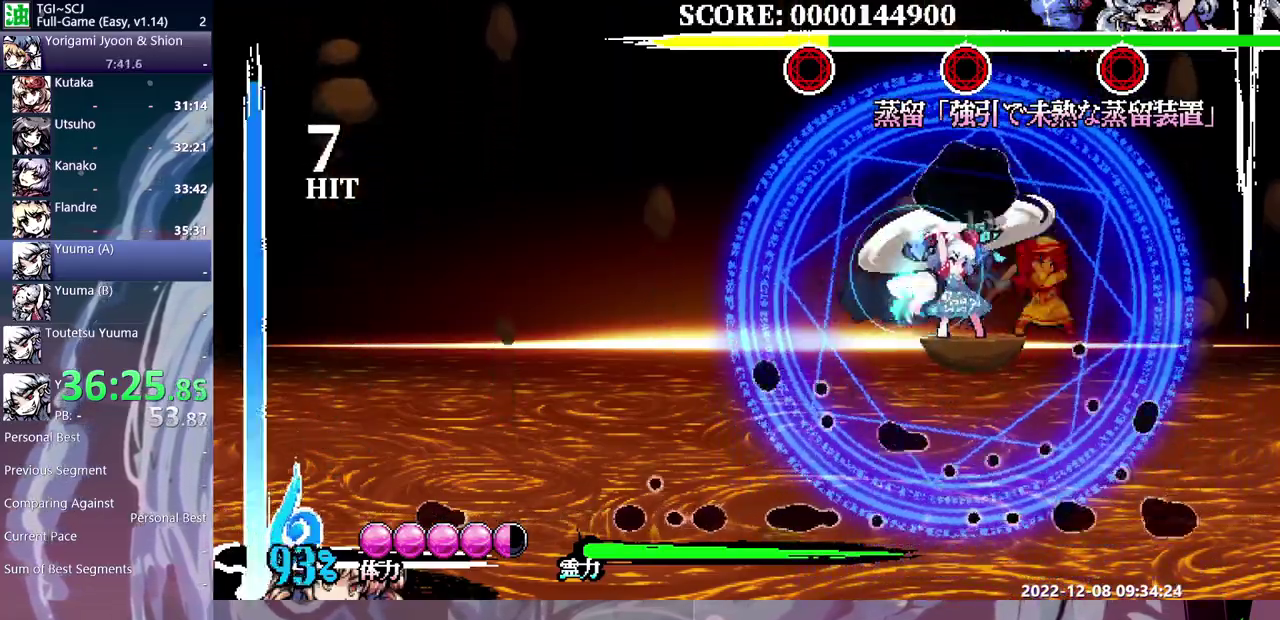
{"buttons": [], "events": [[50, "Y", "up"]]}
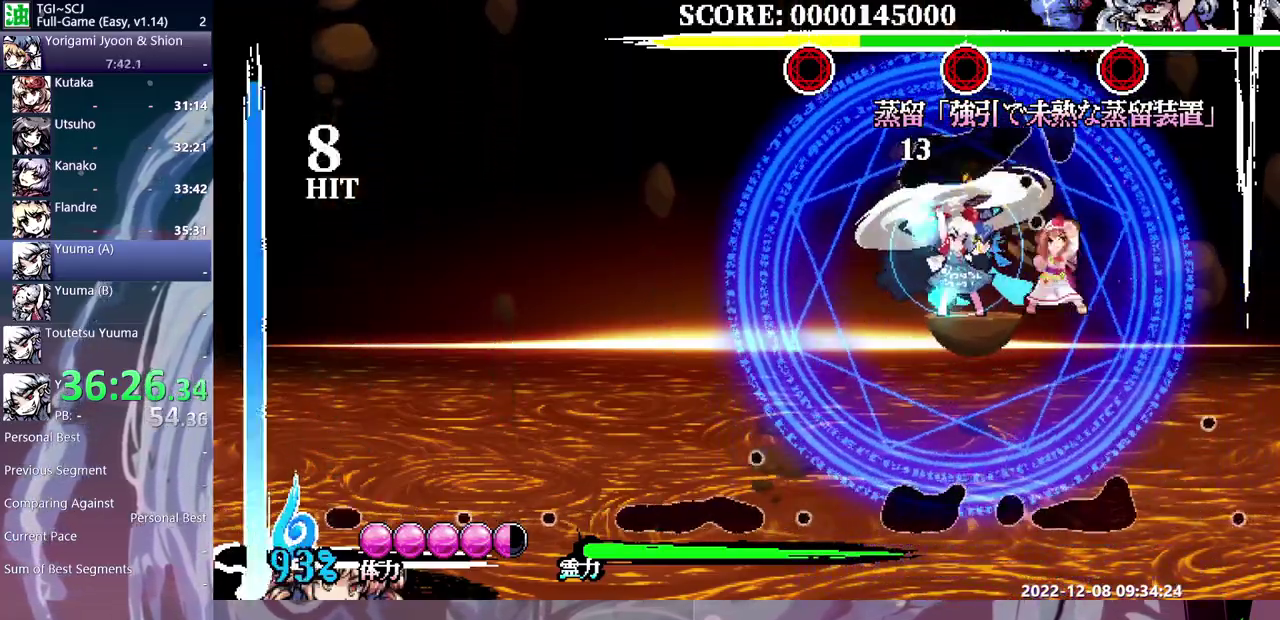
{"buttons": [], "events": [[150, "Y", "down"], [233, "Y", "up"]]}
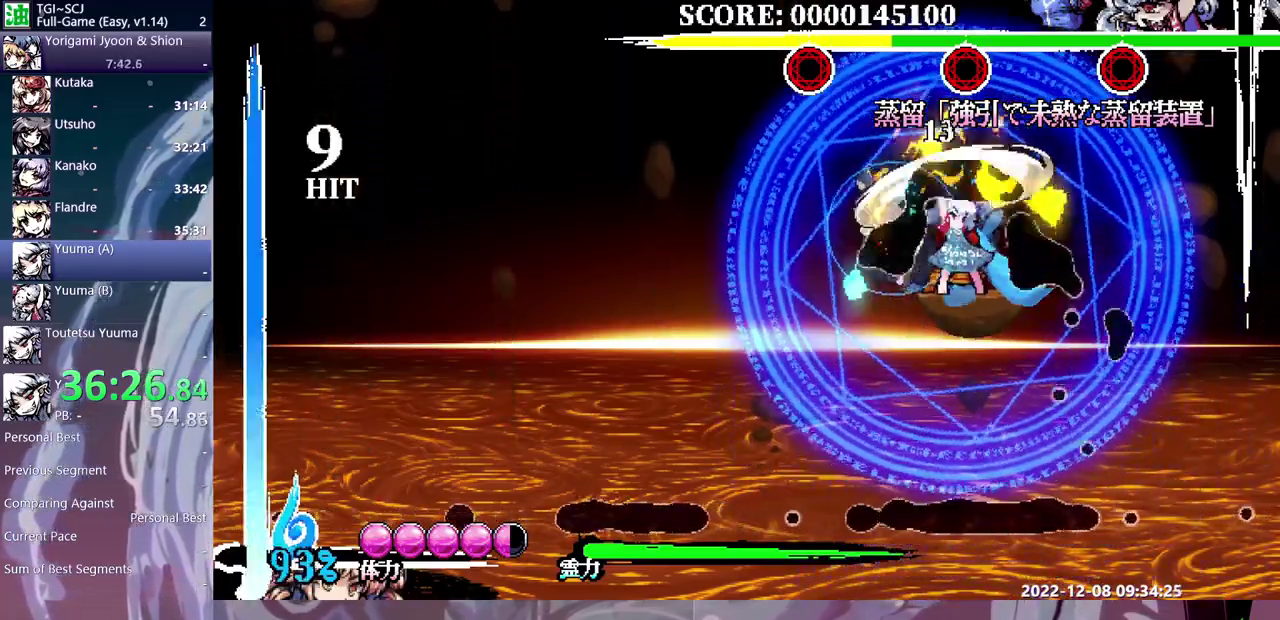
{"buttons": [], "events": [[367, "Y", "down"], [467, "Y", "up"]]}
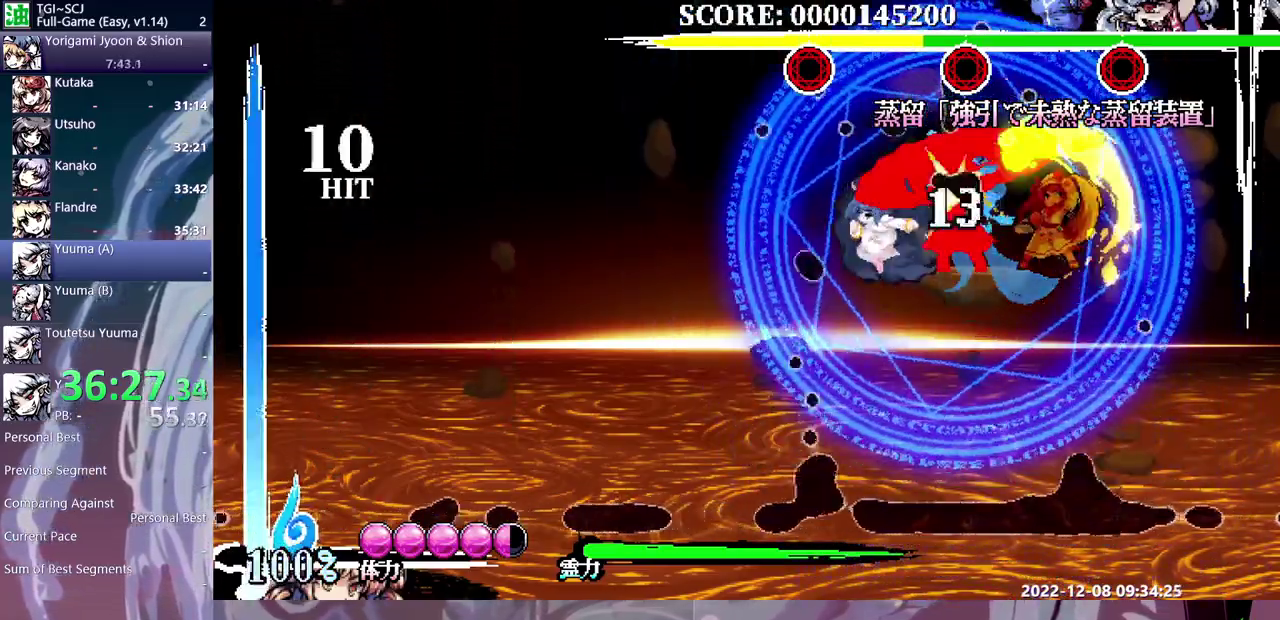
{"buttons": [], "events": []}
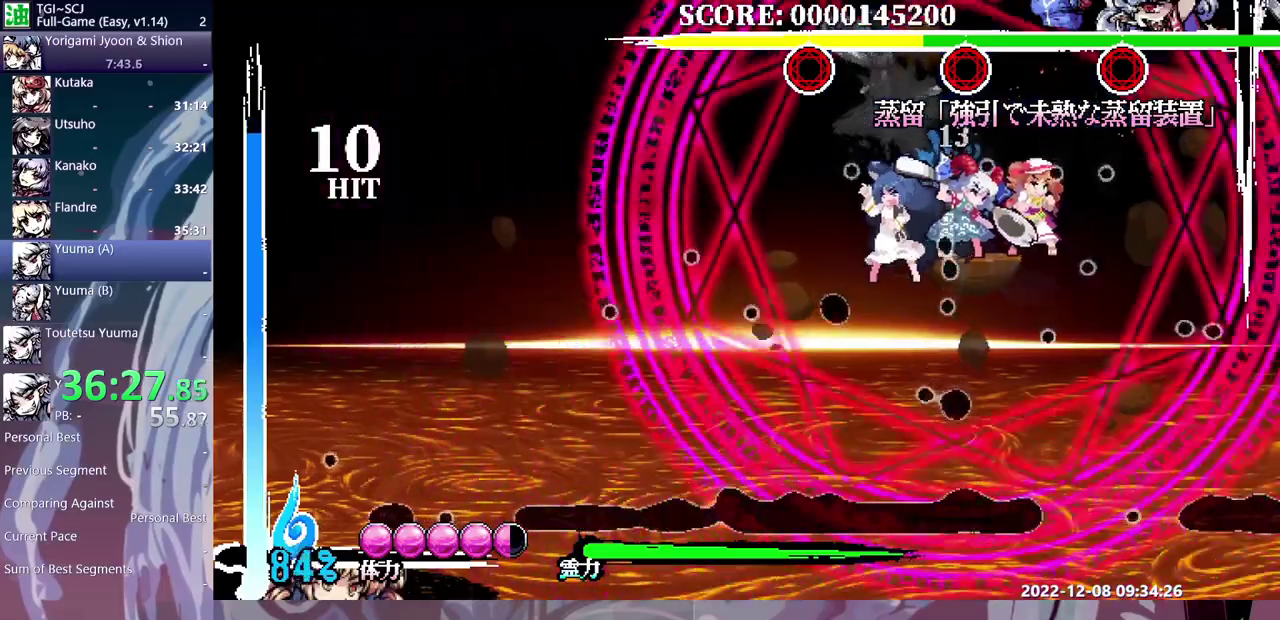
{"buttons": ["B"], "events": [[83, "Y", "down"], [183, "Y", "up"], [317, "B", "down"]]}
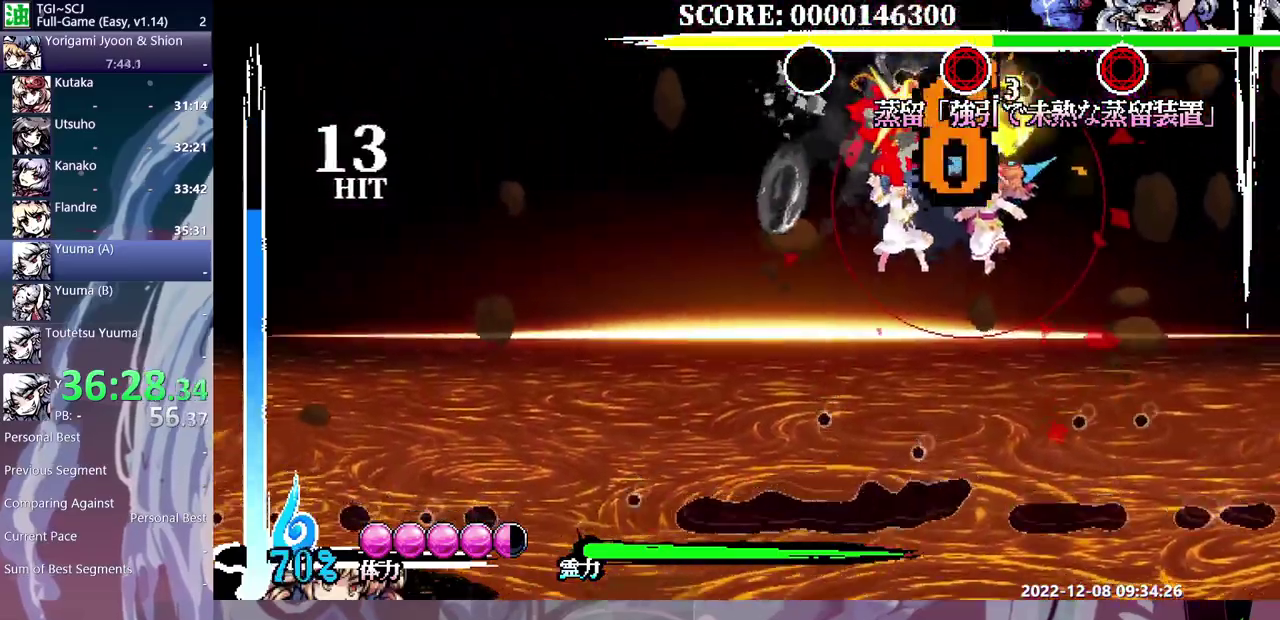
{"buttons": ["B", "DPAD_LEFT"], "events": [[333, "DPAD_LEFT", "down"]]}
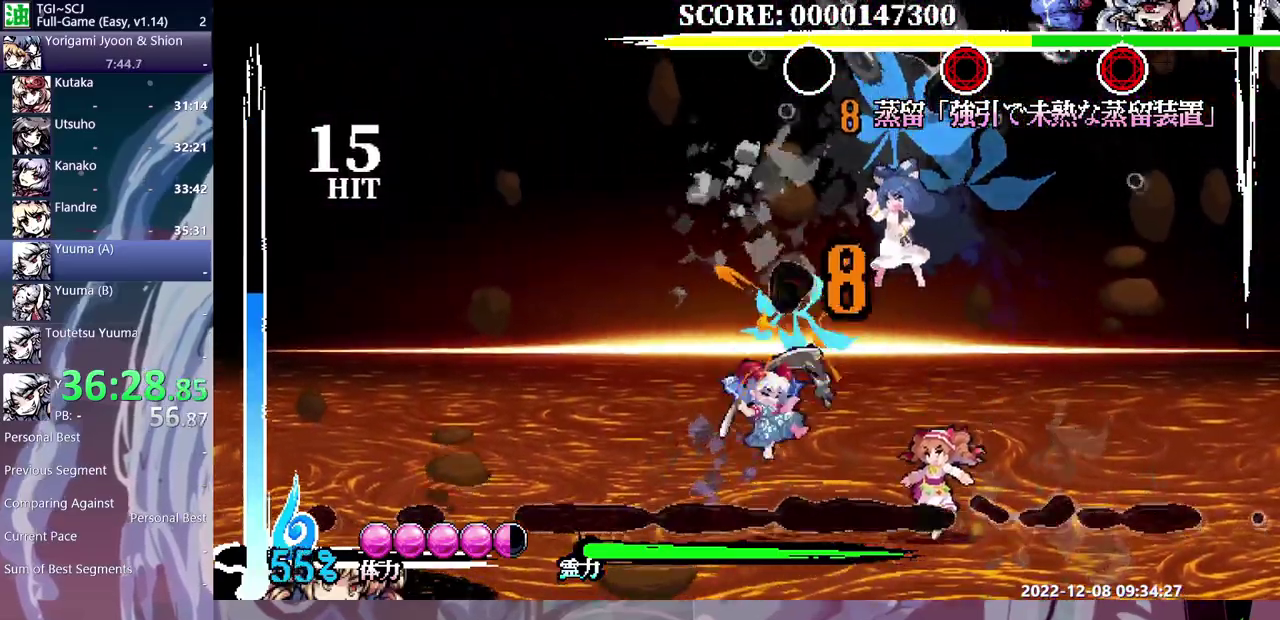
{"buttons": ["B"], "events": [[133, "Y", "down"], [217, "Y", "up"], [283, "Y", "down"], [300, "DPAD_LEFT", "up"], [350, "Y", "up"], [417, "Y", "down"], [500, "Y", "up"]]}
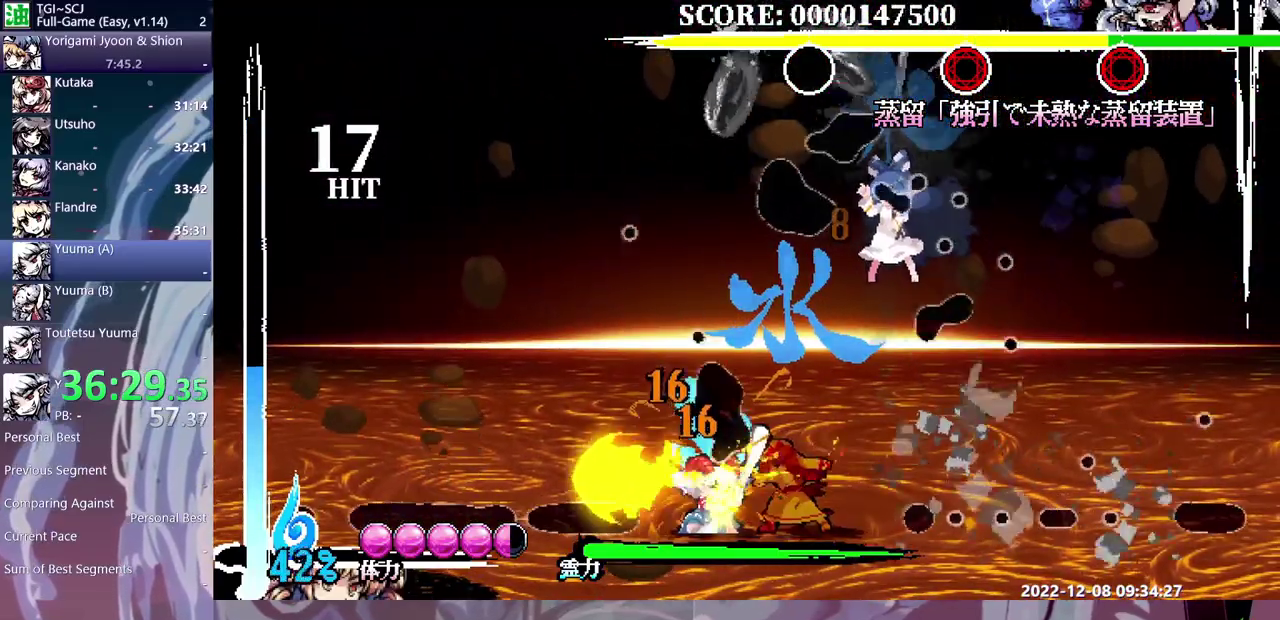
{"buttons": ["B"], "events": [[83, "Y", "down"], [150, "Y", "up"], [217, "Y", "down"], [300, "Y", "up"], [367, "Y", "down"], [450, "Y", "up"]]}
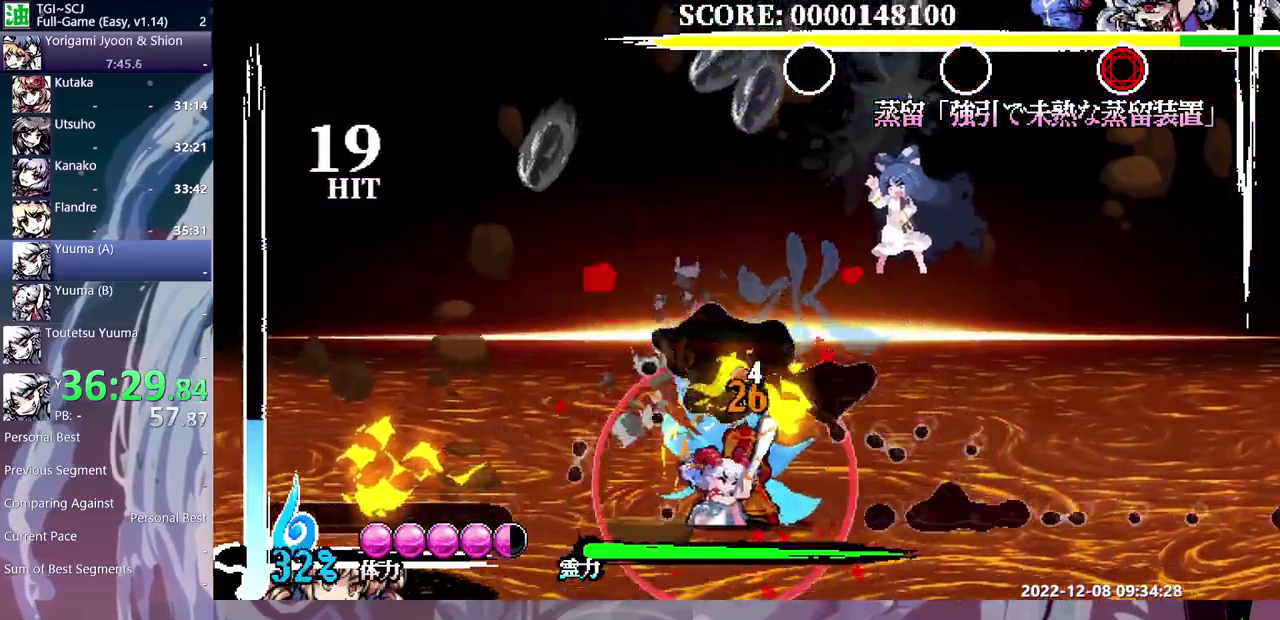
{"buttons": ["B"], "events": [[17, "Y", "down"], [83, "Y", "up"], [283, "Y", "down"], [333, "Y", "up"], [417, "Y", "down"], [500, "Y", "up"]]}
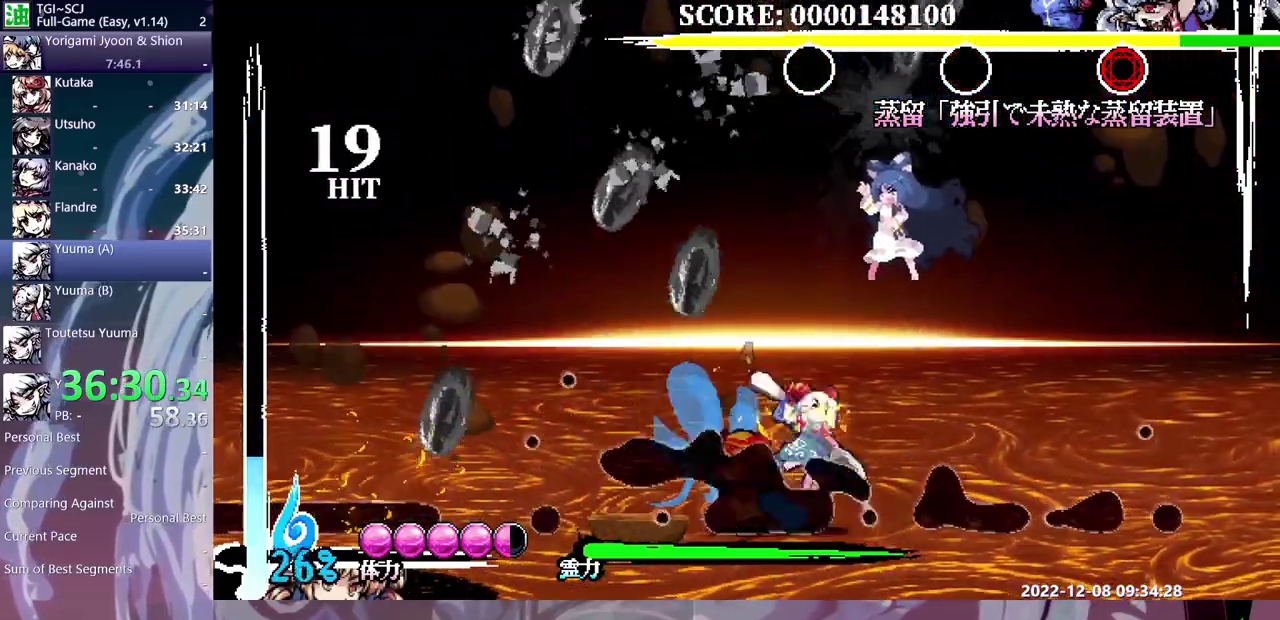
{"buttons": ["B"], "events": [[50, "Y", "down"], [267, "DPAD_UP", "down"], [300, "Y", "up"], [317, "DPAD_UP", "up"]]}
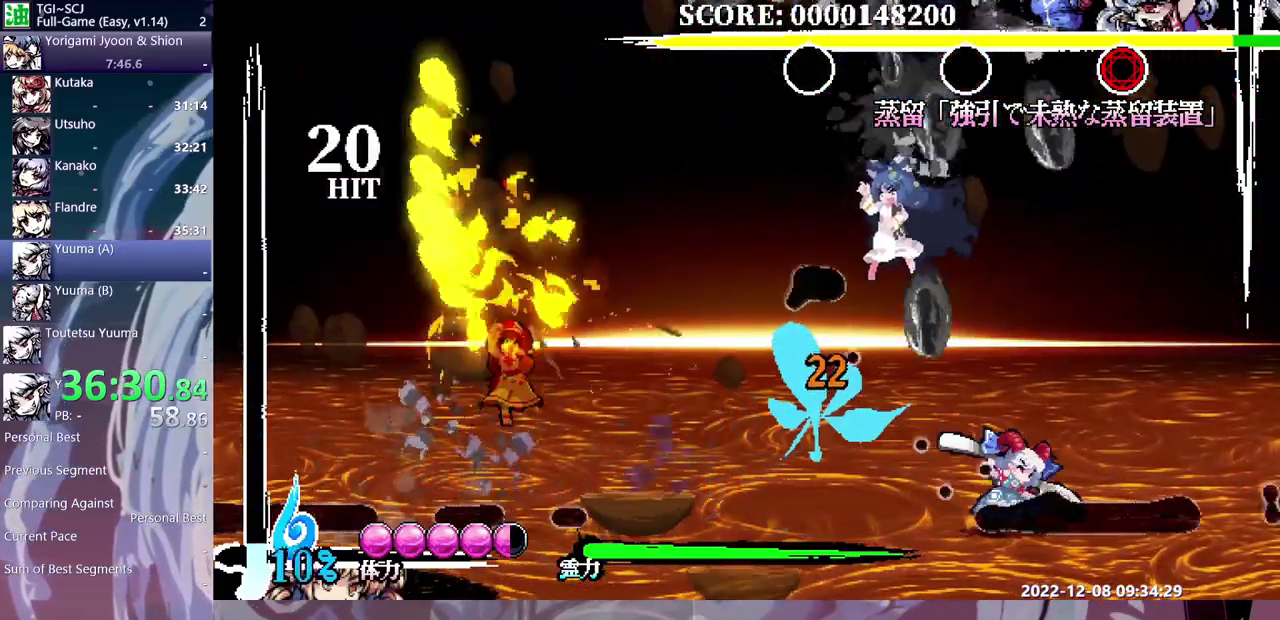
{"buttons": [], "events": [[467, "B", "up"]]}
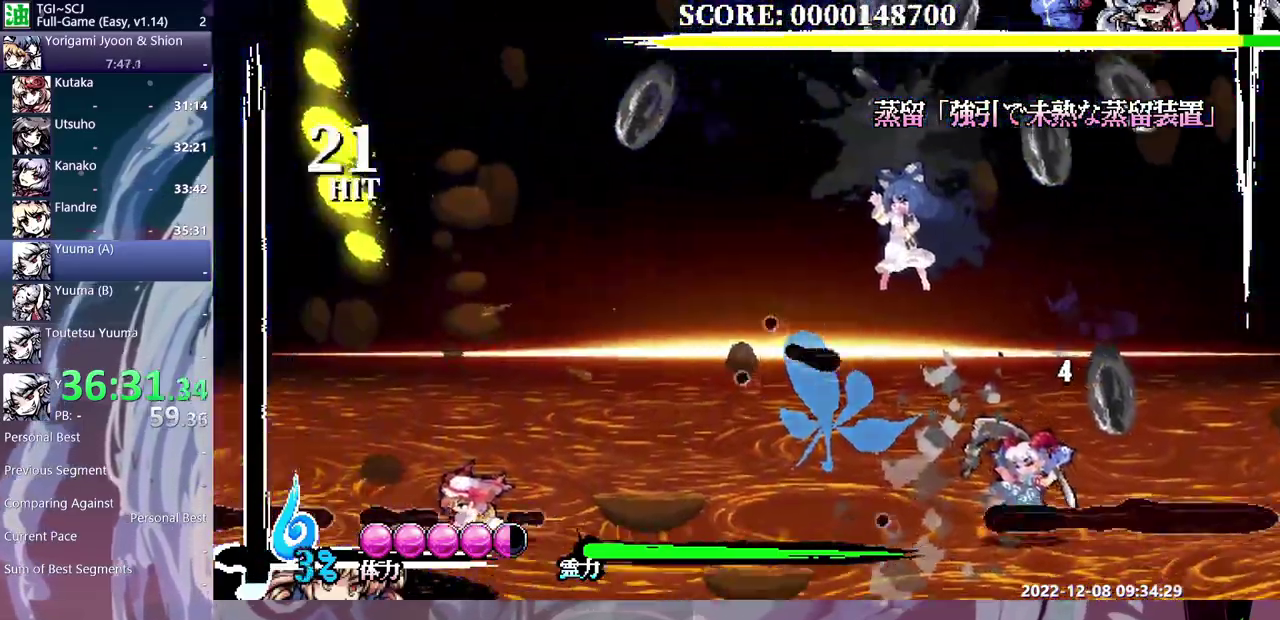
{"buttons": ["DPAD_RIGHT"], "events": [[183, "DPAD_RIGHT", "down"]]}
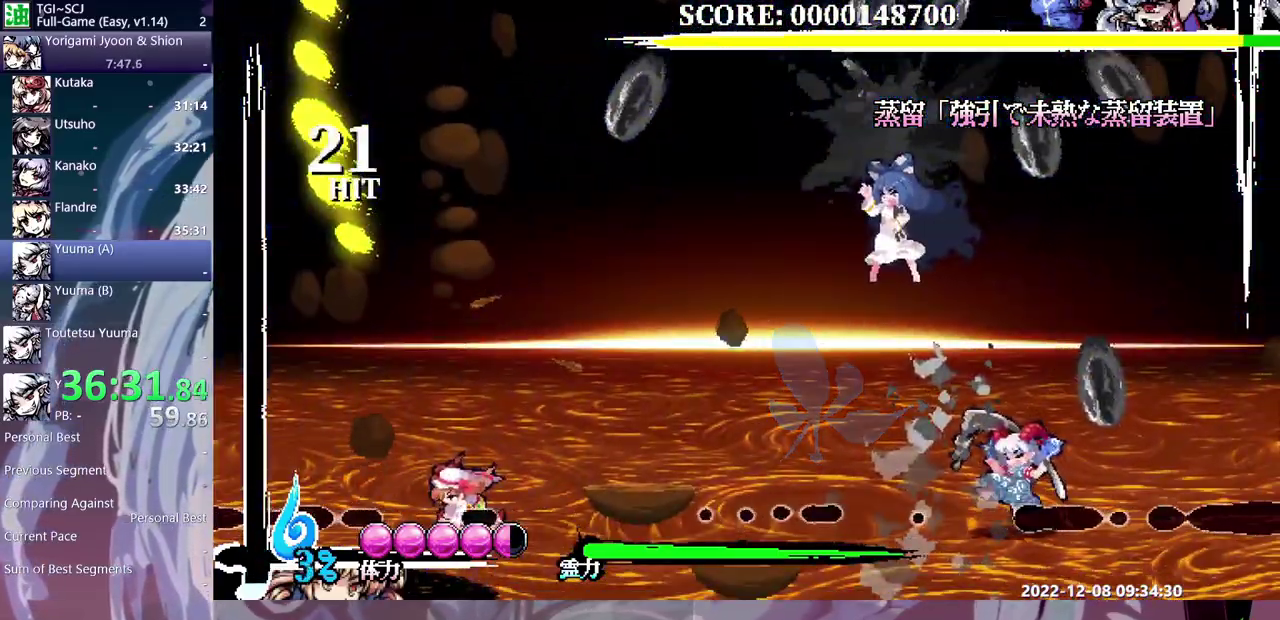
{"buttons": ["DPAD_RIGHT"], "events": []}
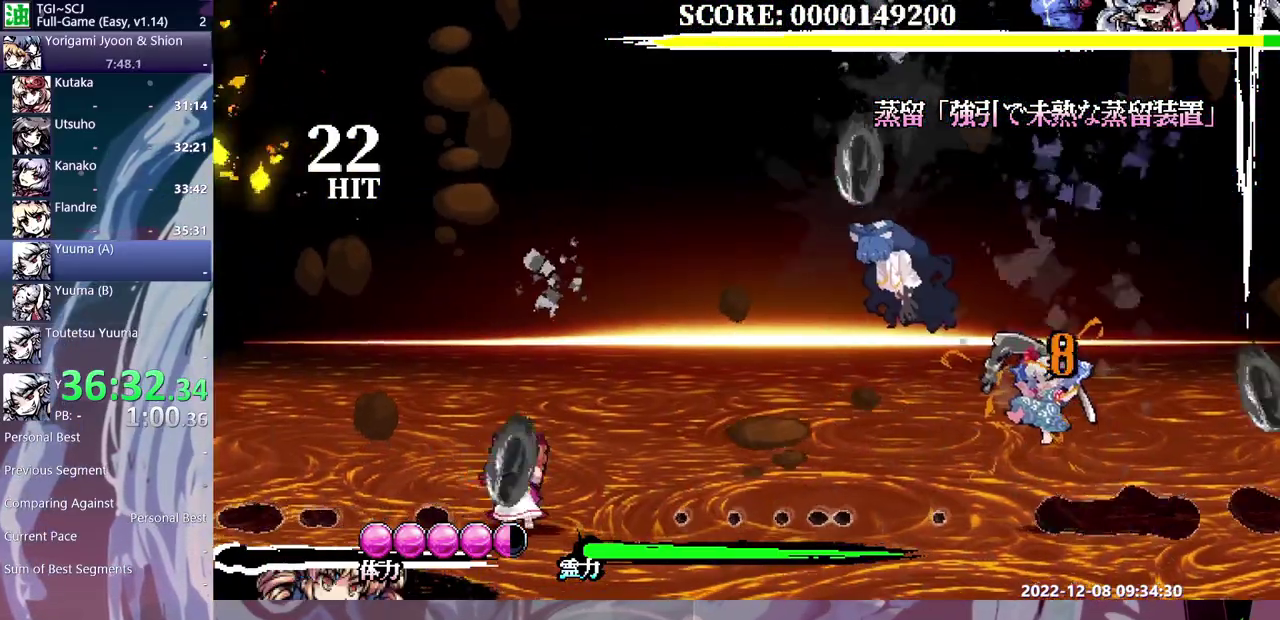
{"buttons": ["DPAD_RIGHT"], "events": [[433, "B", "down"], [483, "B", "up"]]}
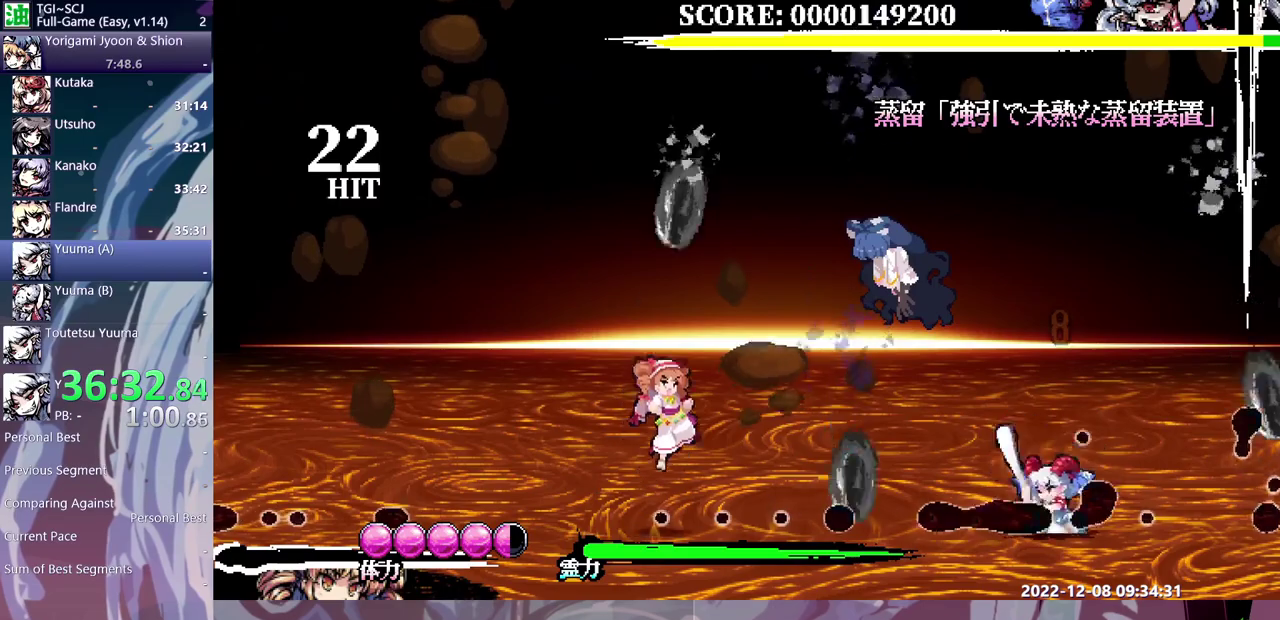
{"buttons": ["DPAD_RIGHT"], "events": []}